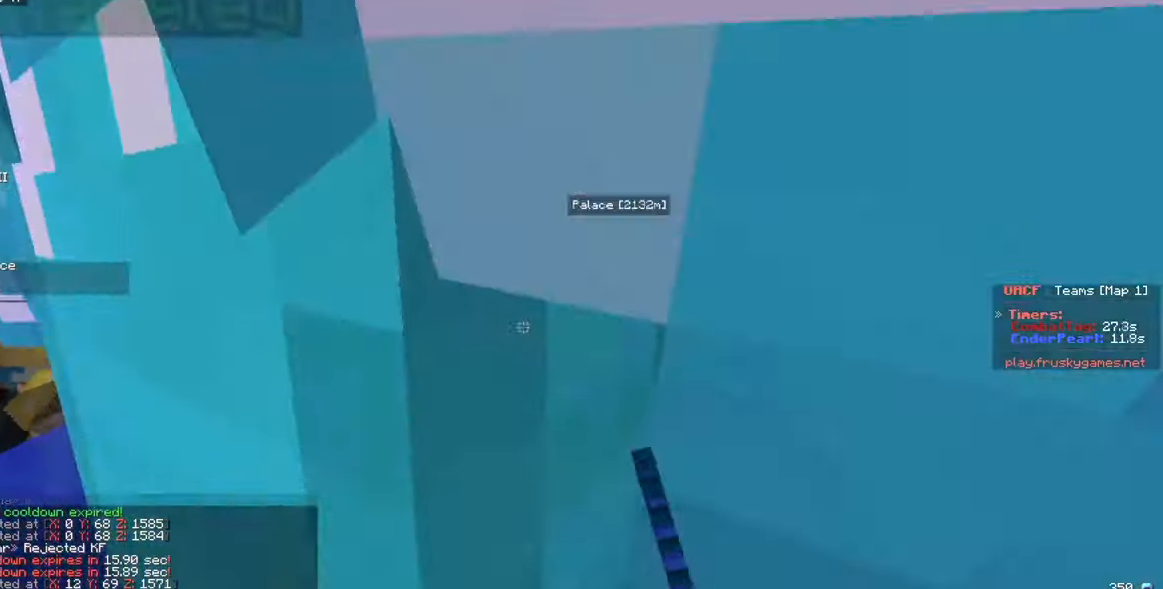
Gameplay with keyboard and mouse; each line is a JSON object with the keys and mouse buttons held at the frame after it. "events" lists presses ("down") and releases ("up") of "a", "d", "s", "w", "mouse_left" and "mouse_right" between this image and that frame as [ms after this image, input, new state], when the widget could be followed in between. "mouse_left", "mouse_right" = the "left", "right" buttons of the "mouse" list. No other keys are recorded. Fast repeated clicks can show as one long hold. Mouse movement is not recorded.
{"keys": ["d", "w"], "mouse": [], "events": [[450, "d", "down"]]}
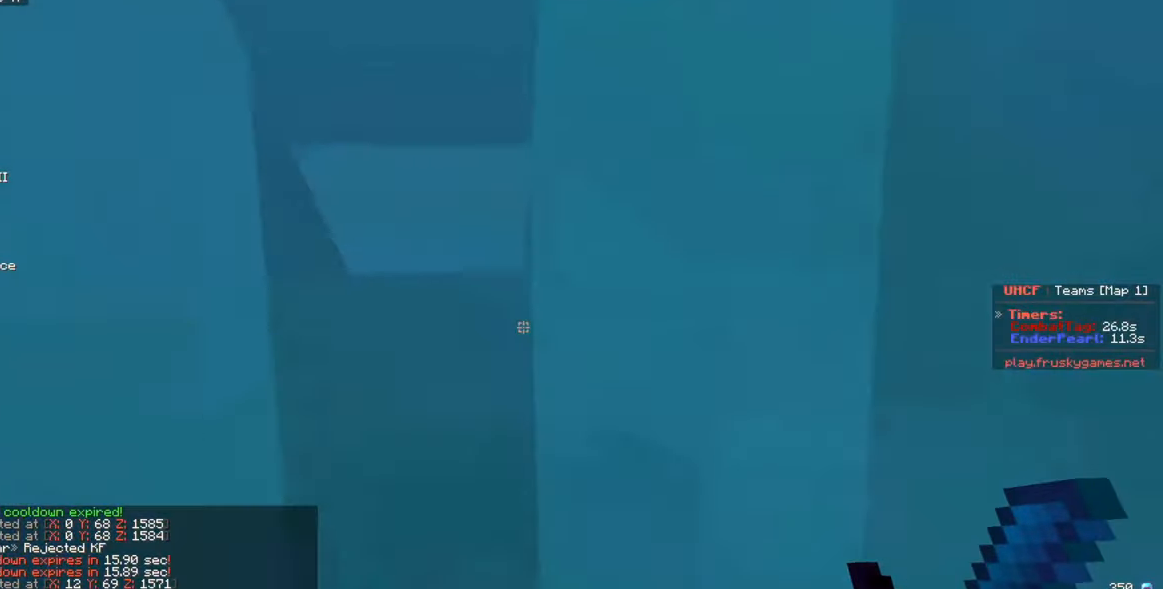
{"keys": ["a", "w"], "mouse": [], "events": [[100, "d", "up"], [217, "a", "down"], [284, "w", "up"], [384, "w", "down"]]}
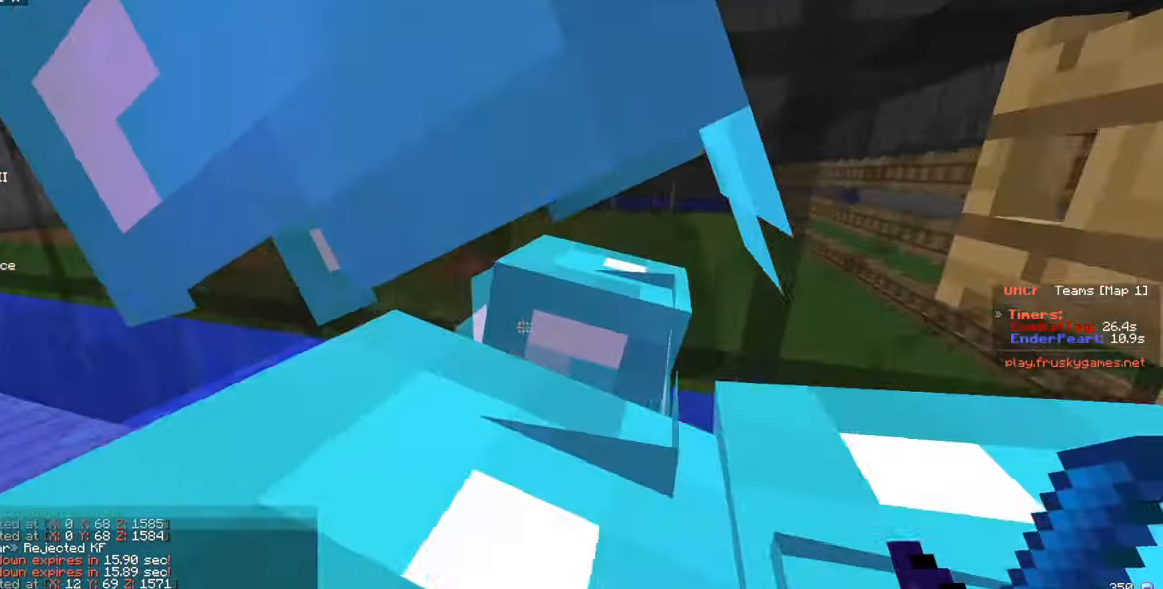
{"keys": [], "mouse": [], "events": [[300, "w", "up"], [317, "a", "up"]]}
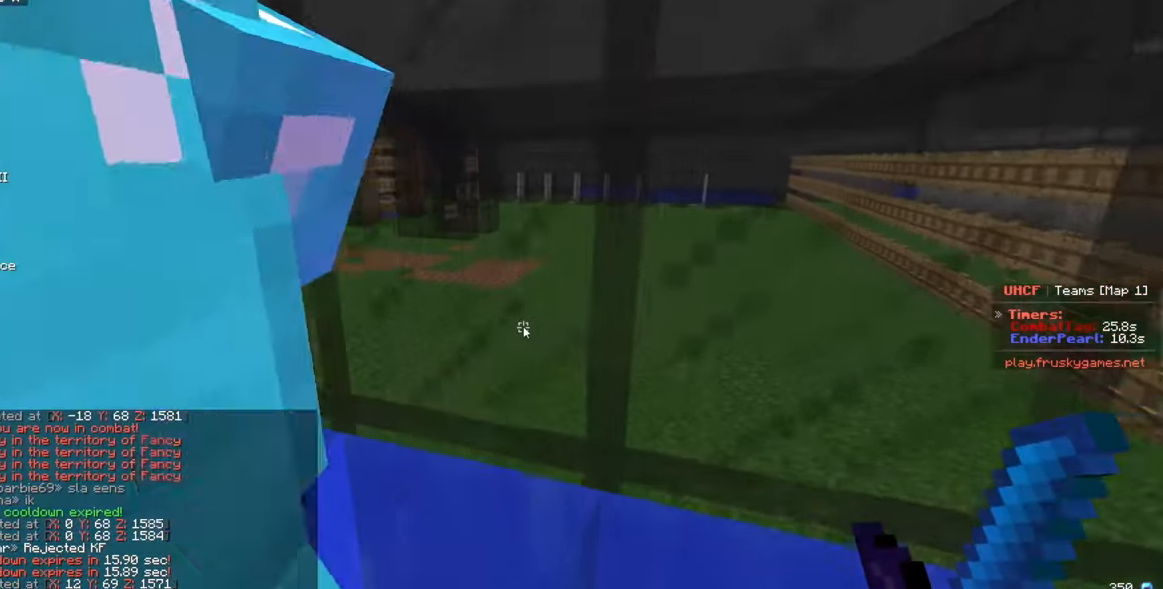
{"keys": [], "mouse": [], "events": []}
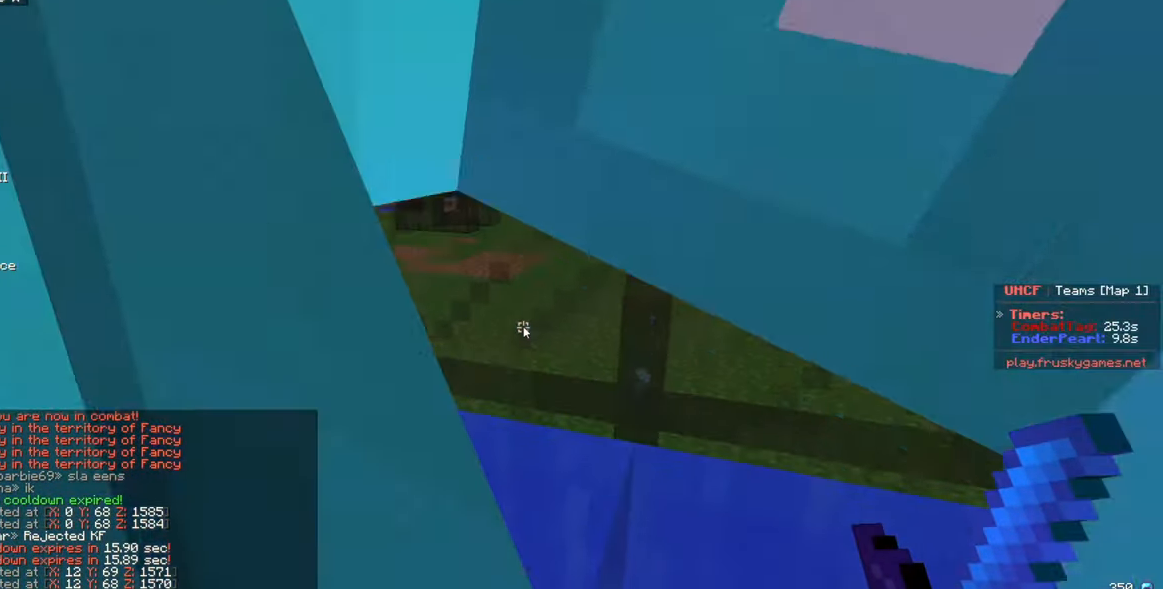
{"keys": ["a"], "mouse": [], "events": [[467, "a", "down"]]}
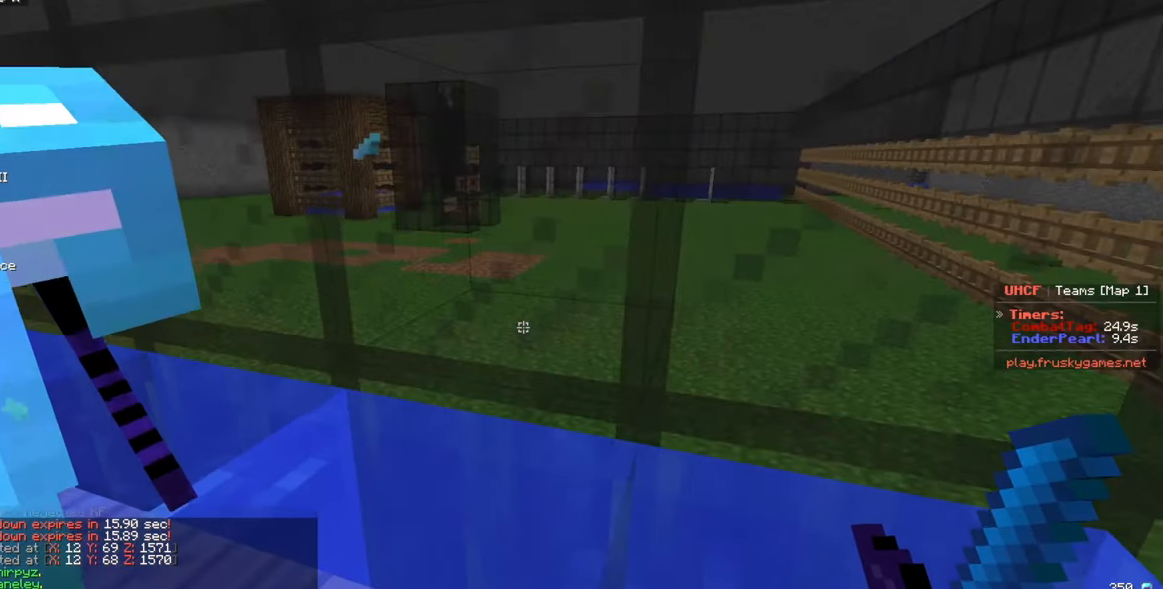
{"keys": ["a", "w"], "mouse": [], "events": [[217, "w", "down"]]}
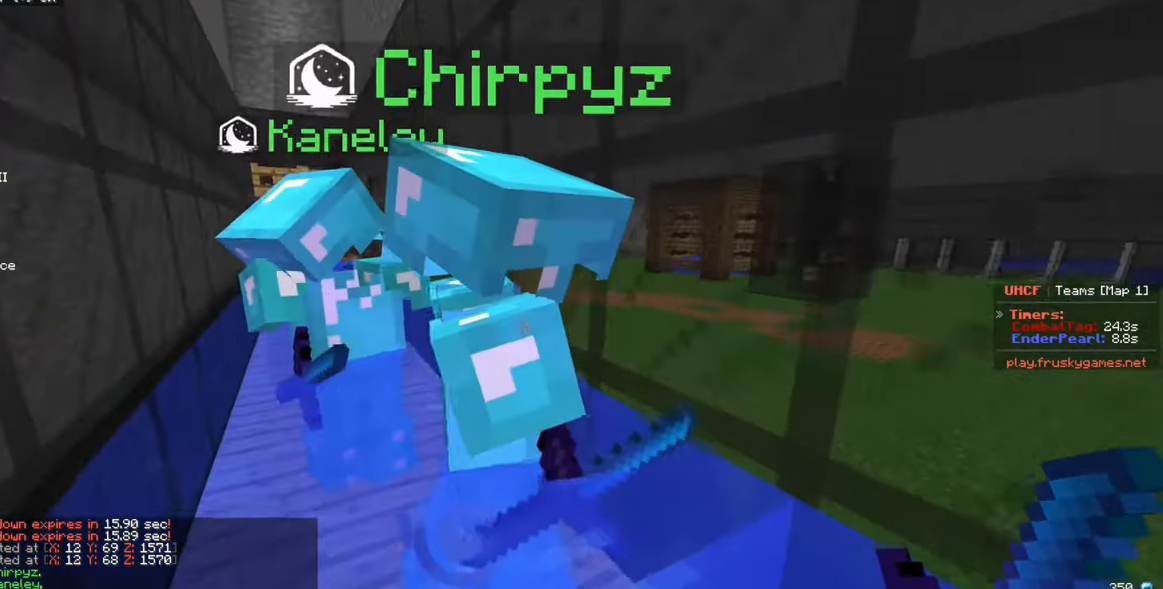
{"keys": ["a", "w"], "mouse": [], "events": []}
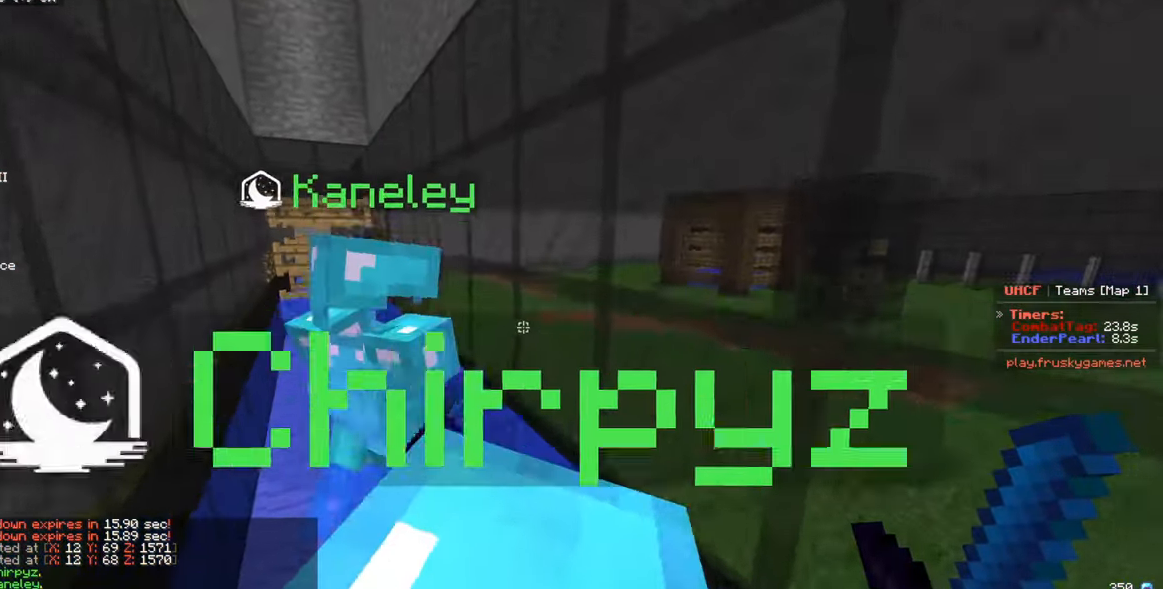
{"keys": ["w"], "mouse": [], "events": [[317, "a", "up"], [317, "d", "down"], [484, "d", "up"]]}
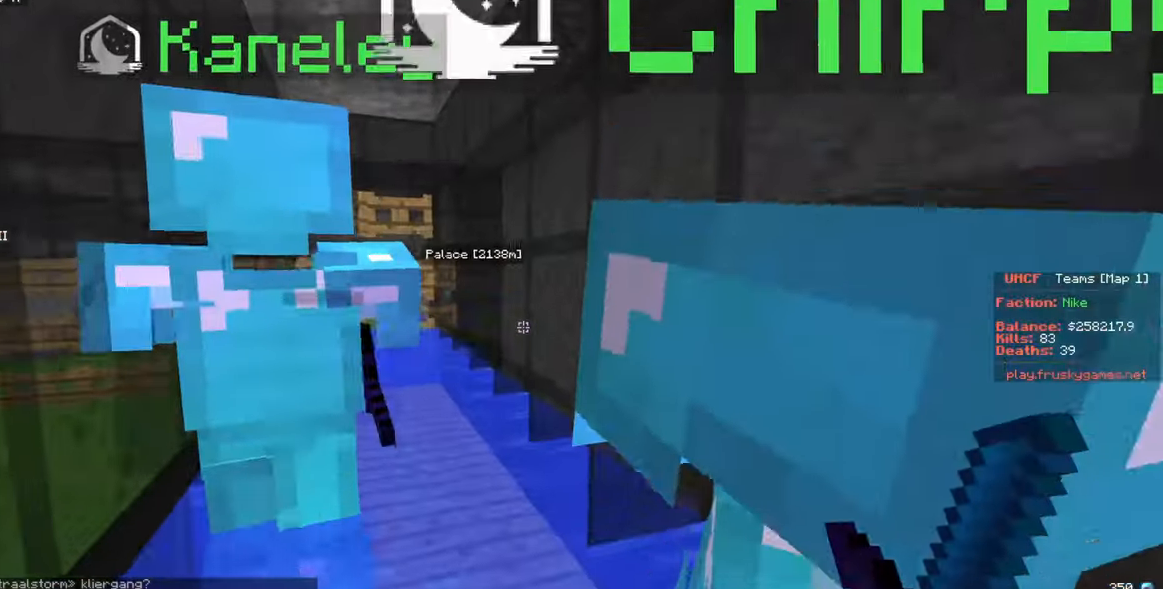
{"keys": ["d", "w"], "mouse": [], "events": [[67, "a", "down"], [384, "a", "up"], [384, "d", "down"]]}
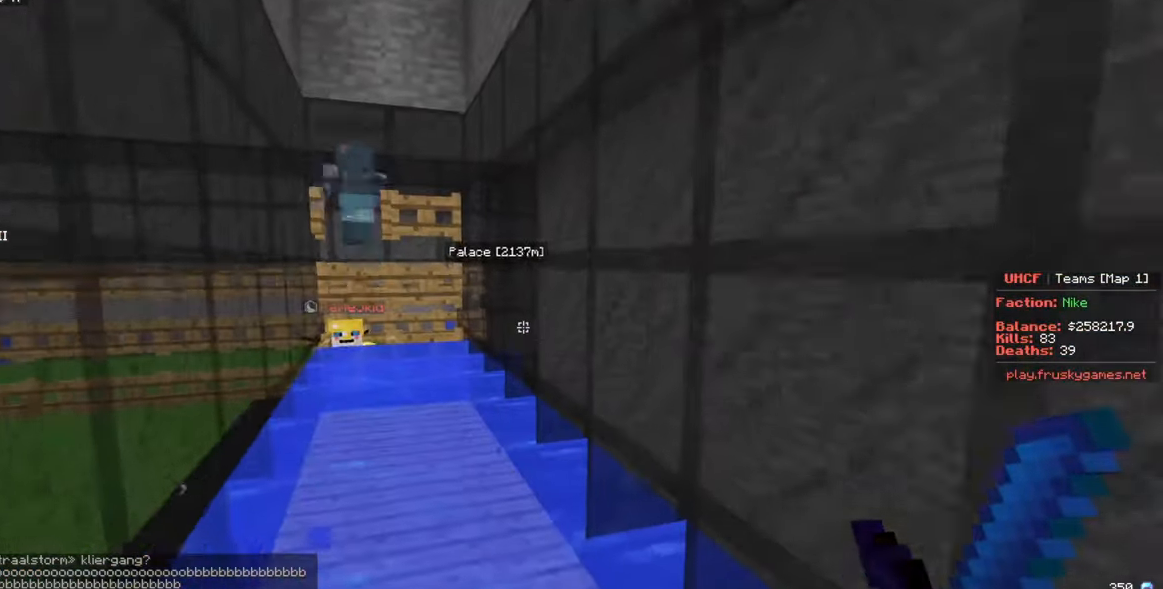
{"keys": ["a", "w"], "mouse": [], "events": [[284, "a", "down"], [300, "d", "up"]]}
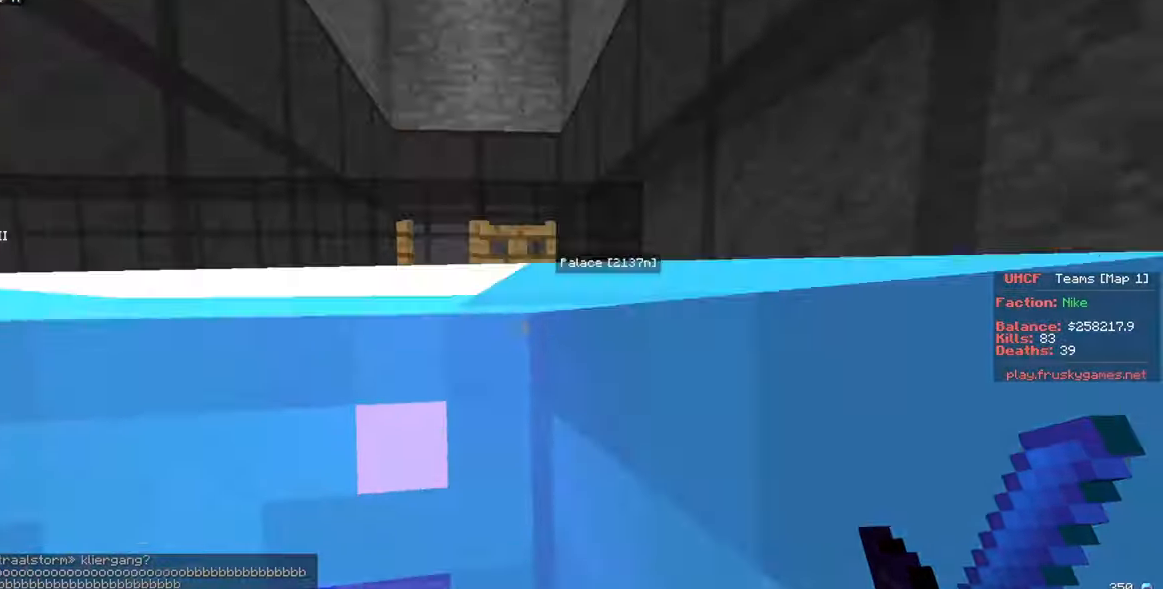
{"keys": ["a"], "mouse": [], "events": [[433, "w", "up"]]}
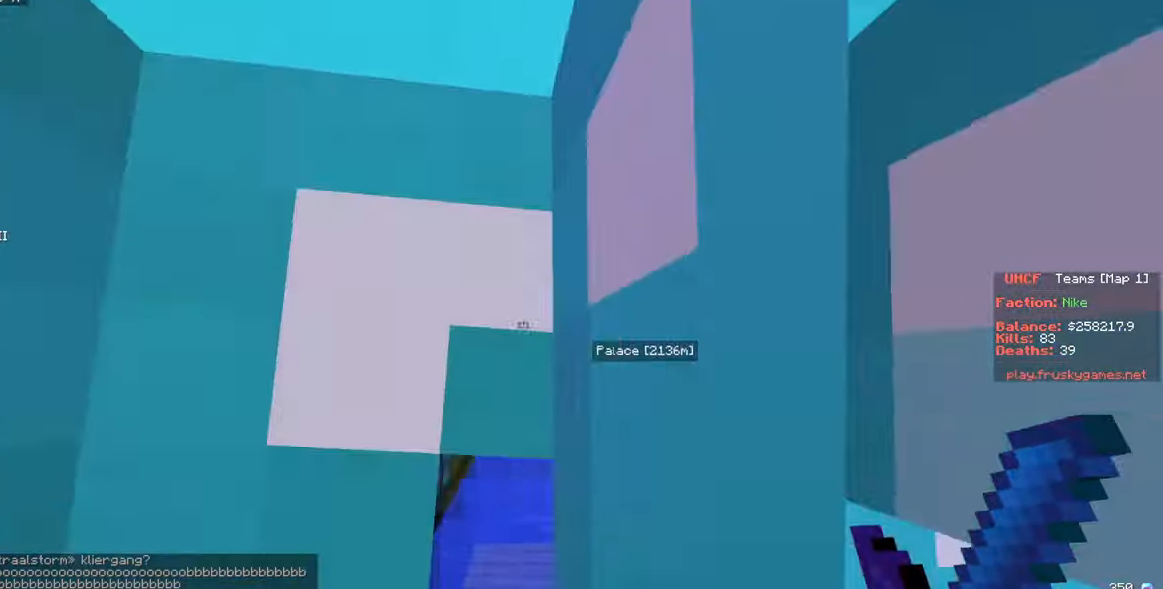
{"keys": ["s"], "mouse": [], "events": [[183, "a", "up"], [450, "s", "down"]]}
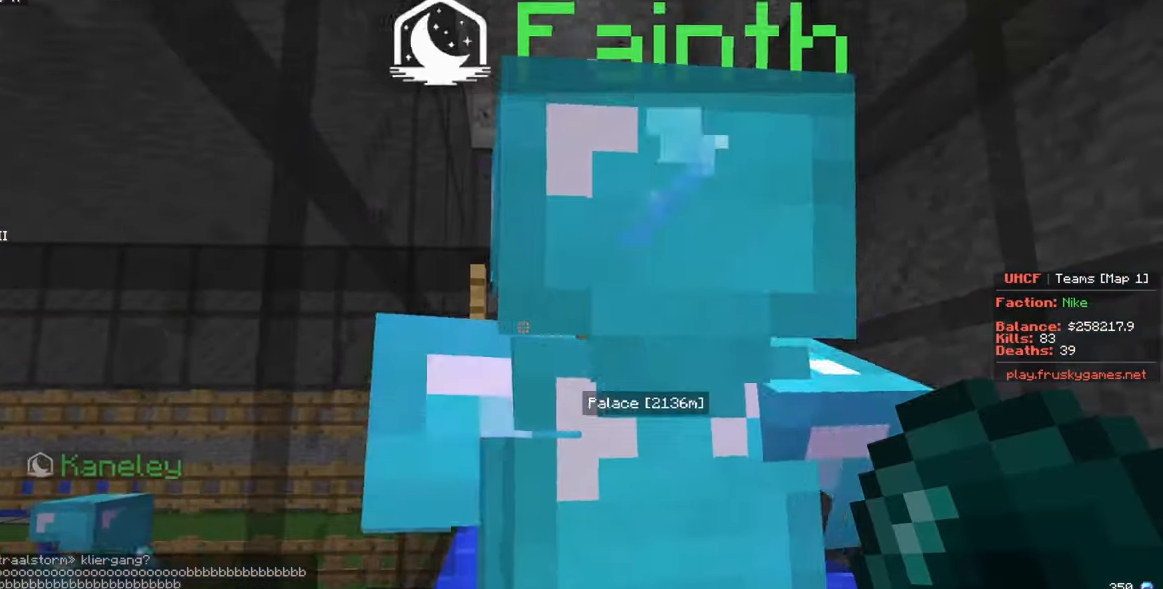
{"keys": ["w"], "mouse": [], "events": [[116, "s", "up"], [366, "w", "down"]]}
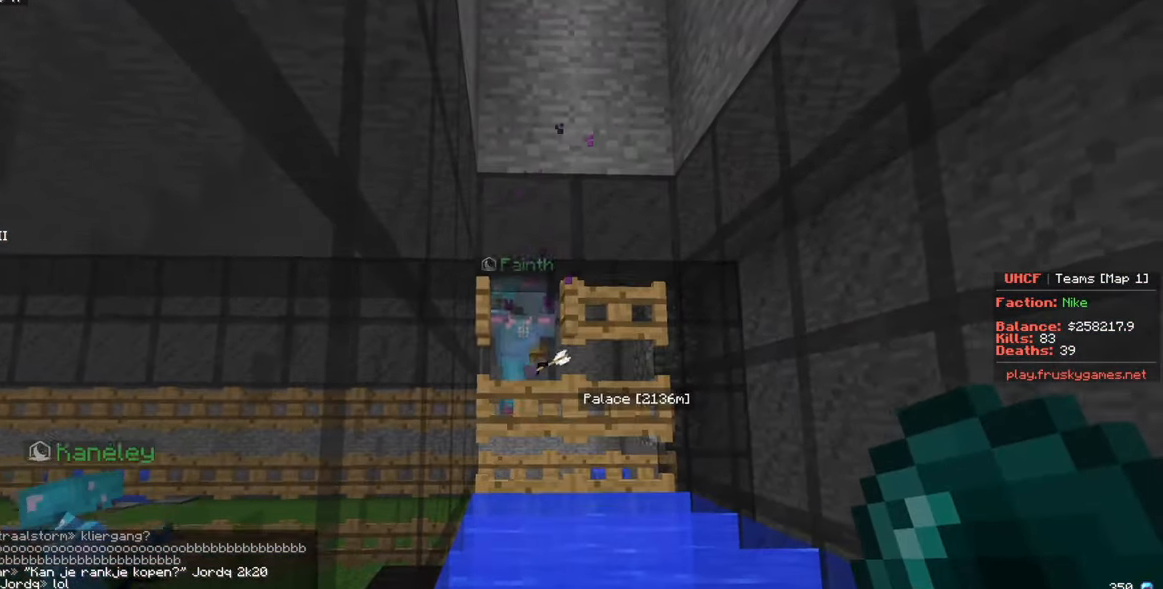
{"keys": ["w"], "mouse": ["left"], "events": [[250, "mouse_right", "down"], [333, "mouse_right", "up"], [416, "mouse_left", "down"]]}
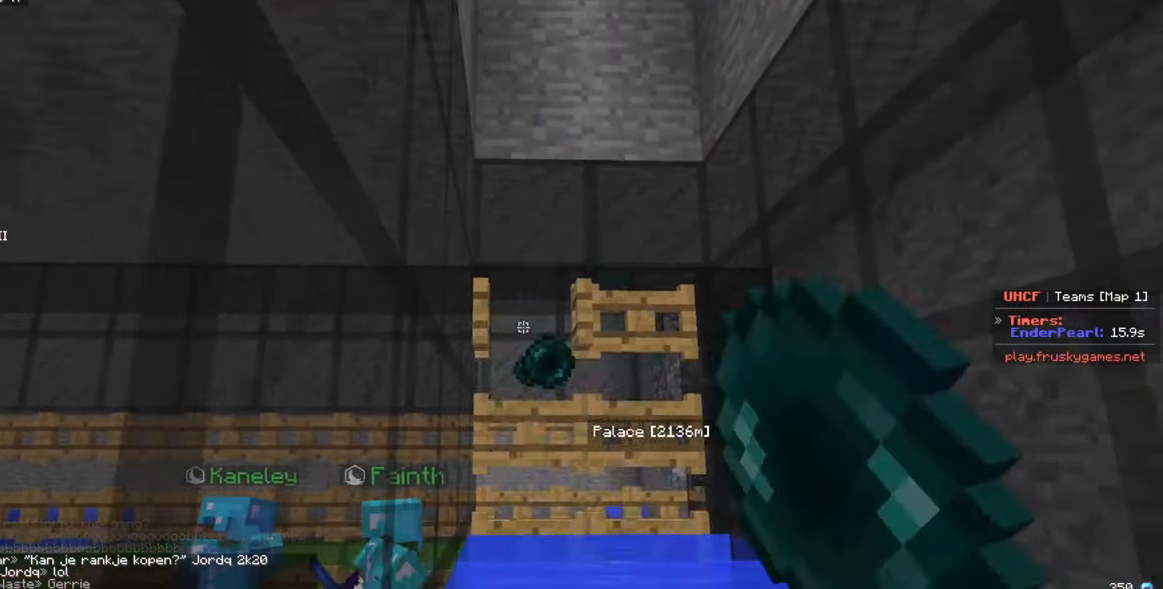
{"keys": ["d", "w"], "mouse": ["left"], "events": [[483, "d", "down"]]}
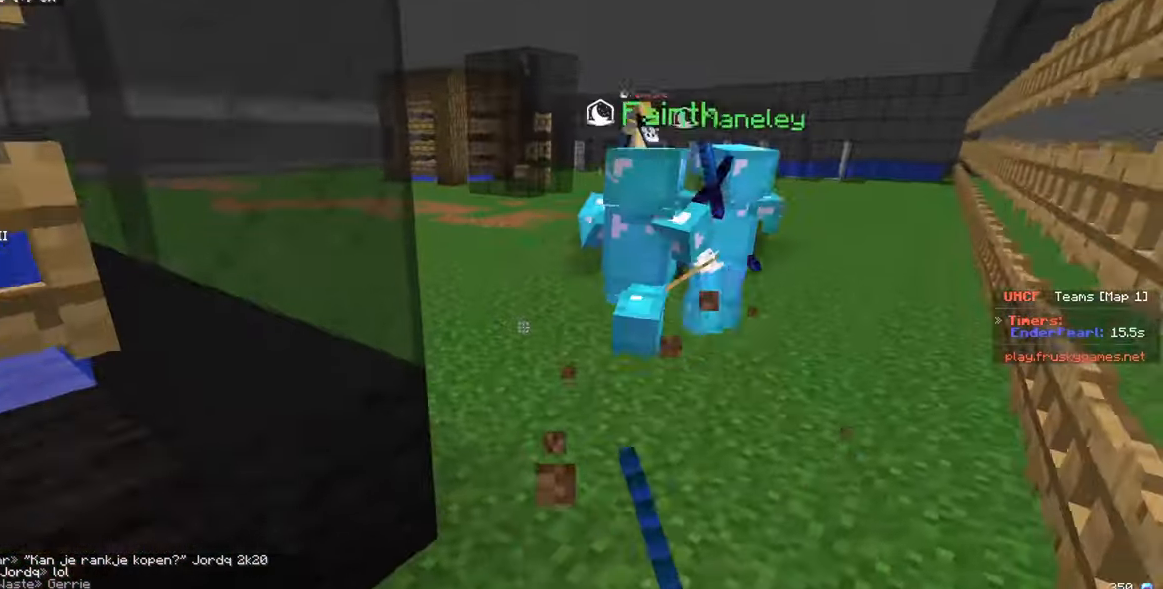
{"keys": ["w"], "mouse": [], "events": [[183, "d", "up"], [266, "mouse_left", "up"]]}
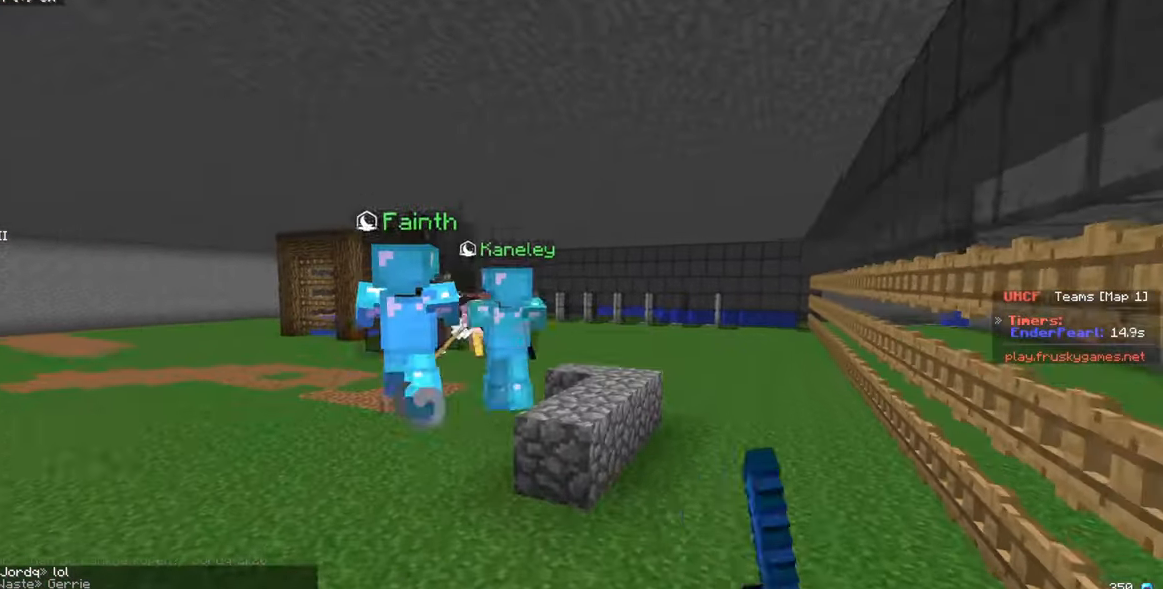
{"keys": ["w"], "mouse": [], "events": []}
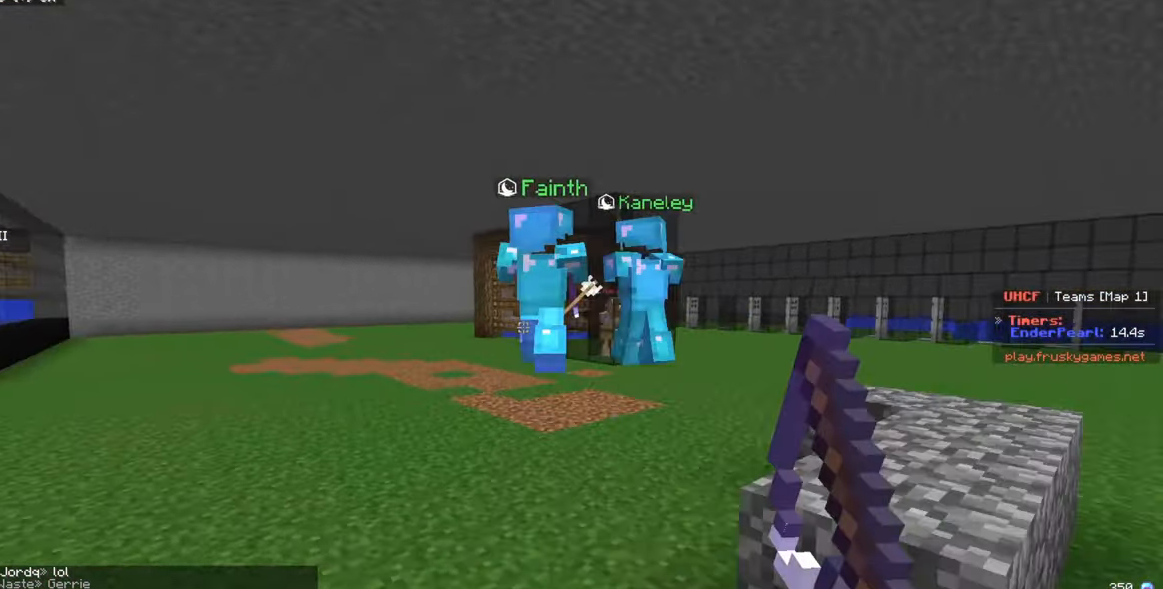
{"keys": ["d", "w"], "mouse": [], "events": [[433, "d", "down"]]}
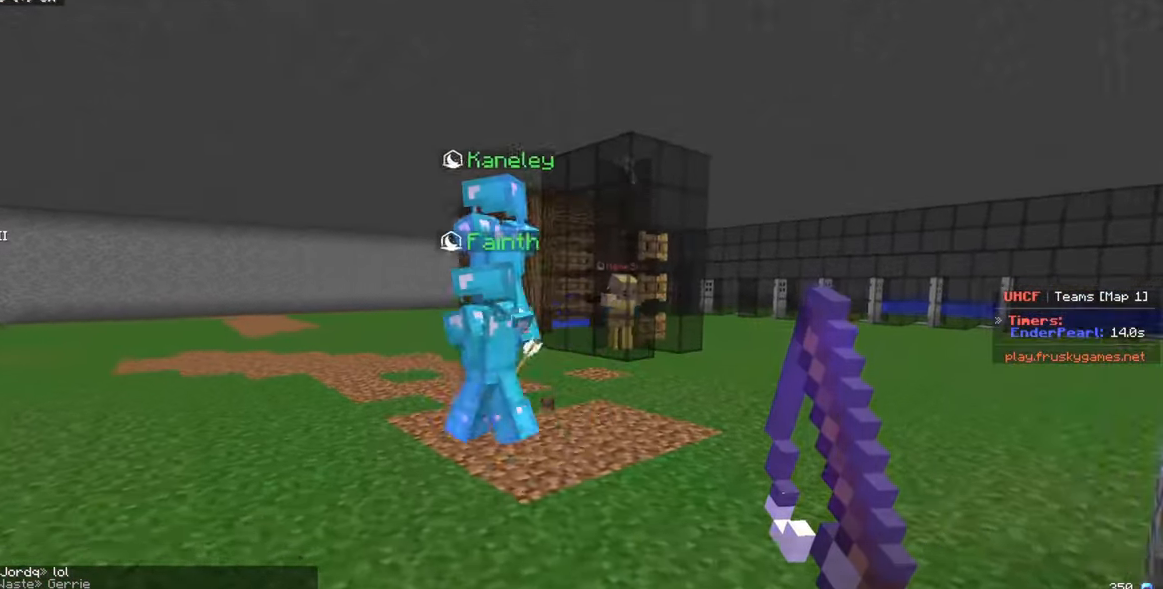
{"keys": ["w"], "mouse": [], "events": [[250, "a", "down"], [300, "d", "up"], [450, "a", "up"]]}
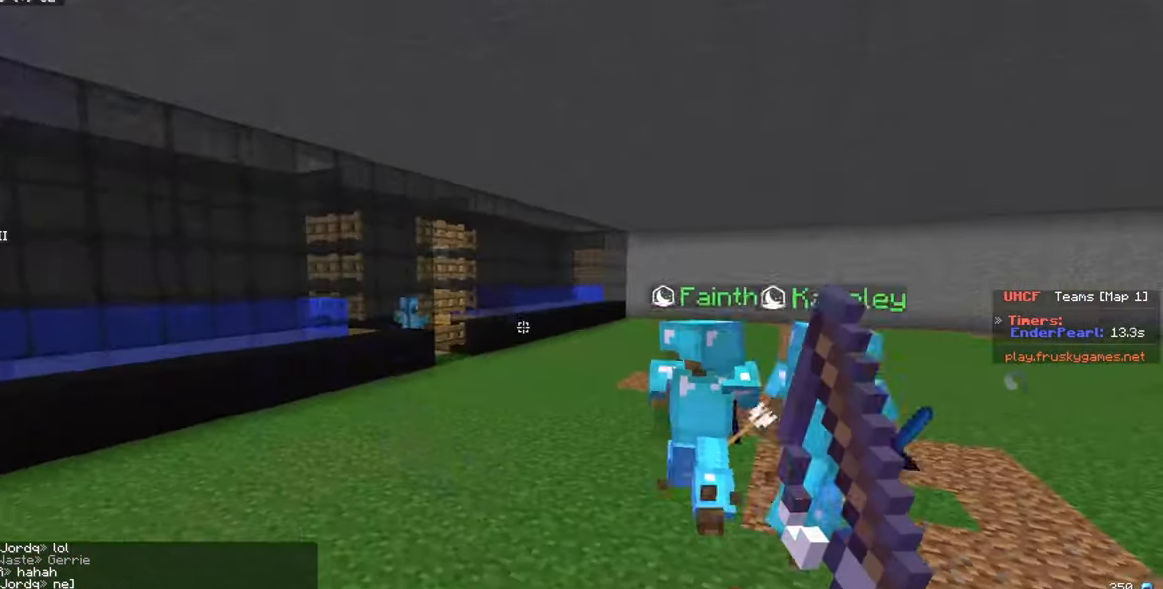
{"keys": ["d", "w"], "mouse": [], "events": [[66, "d", "down"]]}
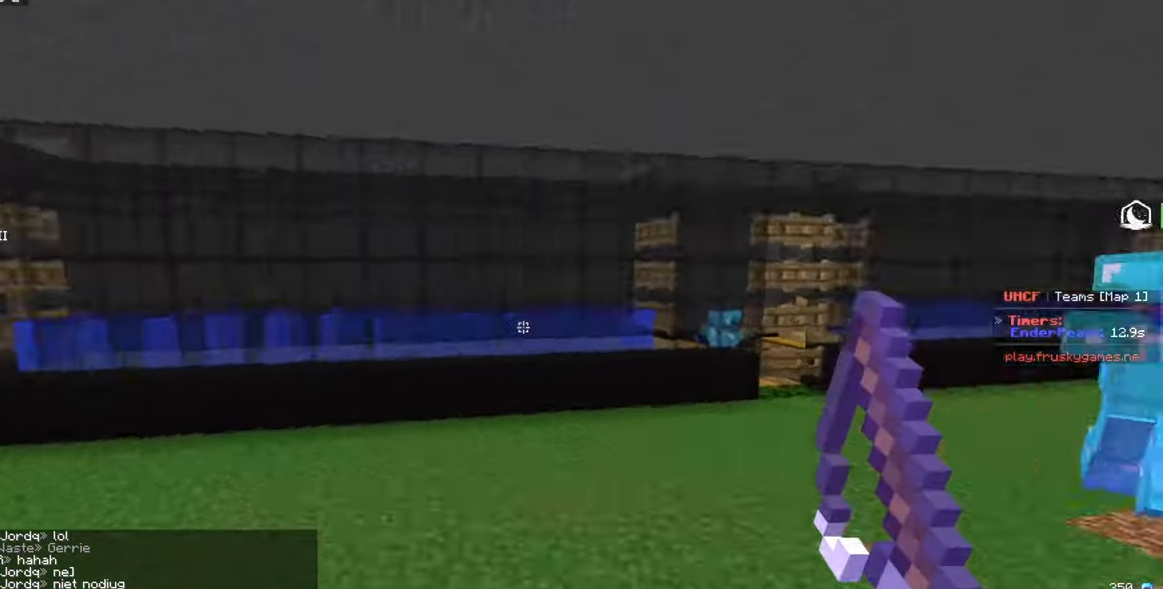
{"keys": ["d", "w"], "mouse": [], "events": [[150, "a", "down"], [183, "d", "up"], [433, "a", "up"], [450, "d", "down"]]}
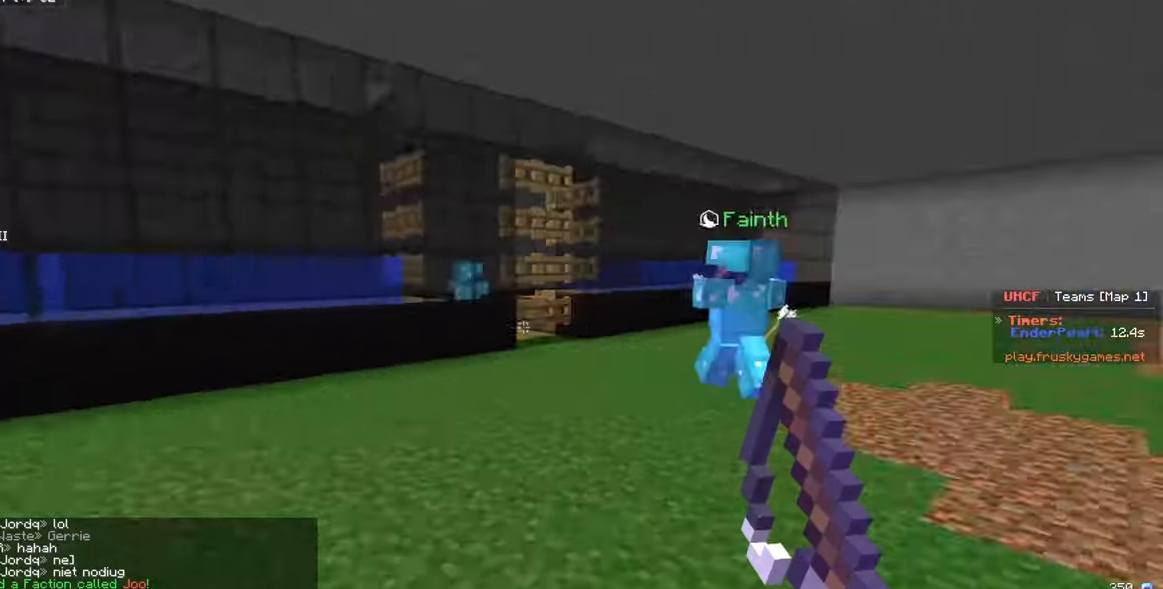
{"keys": ["w"], "mouse": [], "events": [[117, "d", "up"], [117, "w", "up"], [400, "w", "down"]]}
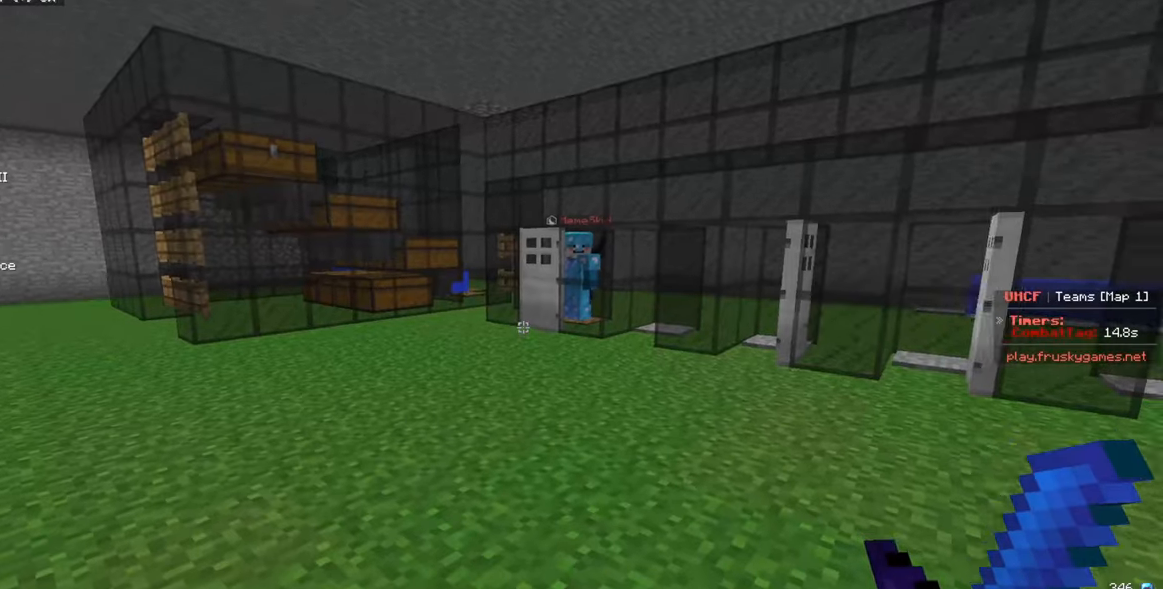
{"keys": ["w"], "mouse": [], "events": []}
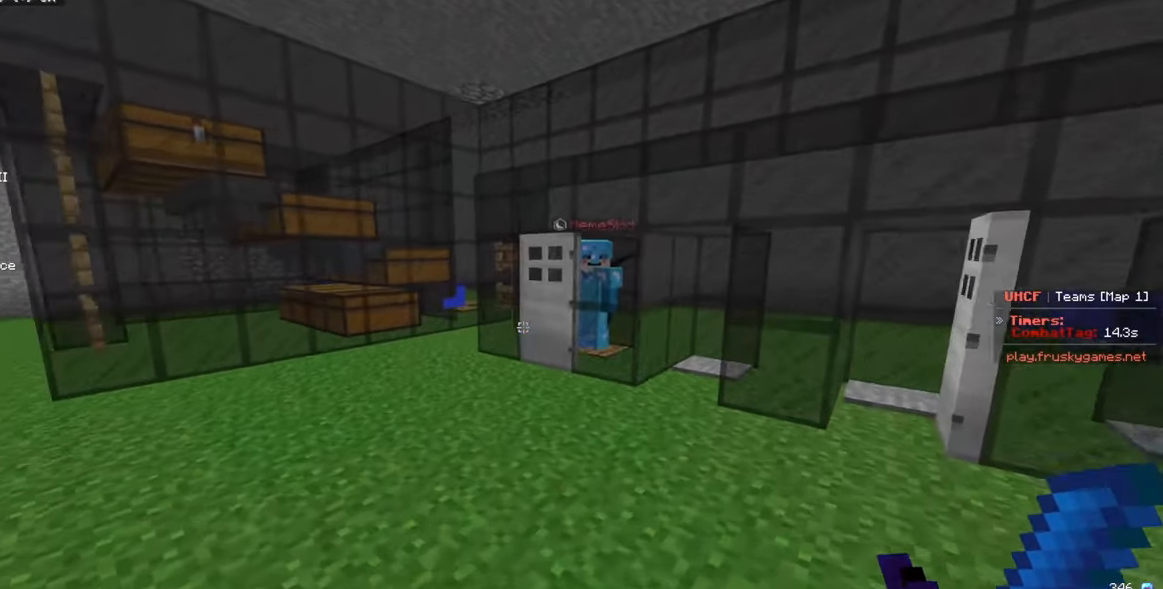
{"keys": ["a", "w"], "mouse": [], "events": [[50, "a", "down"]]}
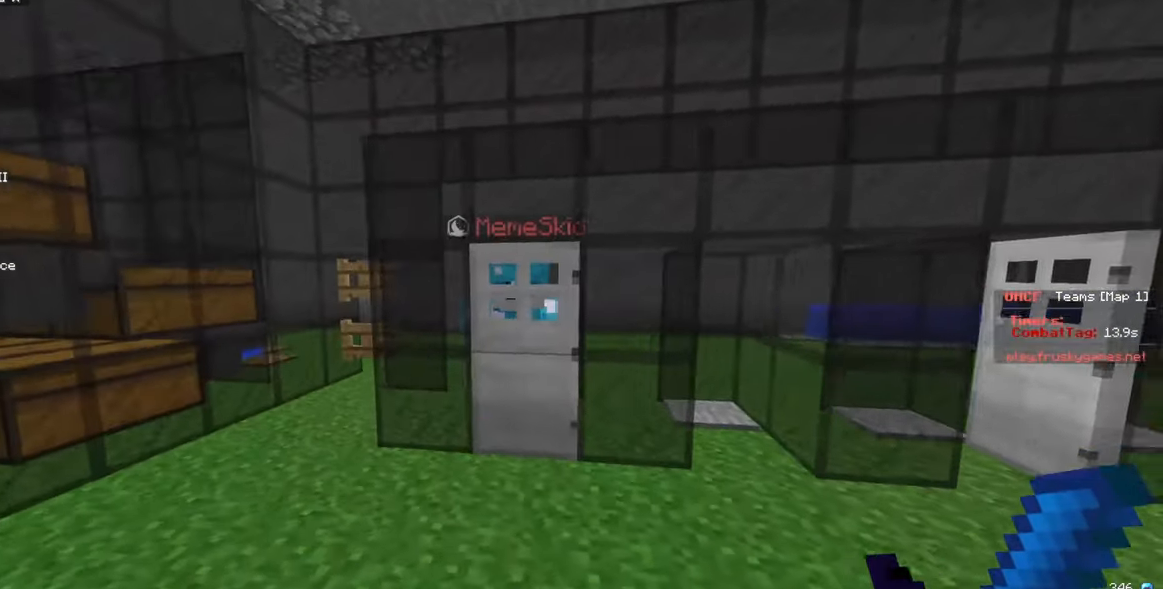
{"keys": ["w"], "mouse": [], "events": [[67, "a", "up"], [100, "w", "up"], [433, "w", "down"]]}
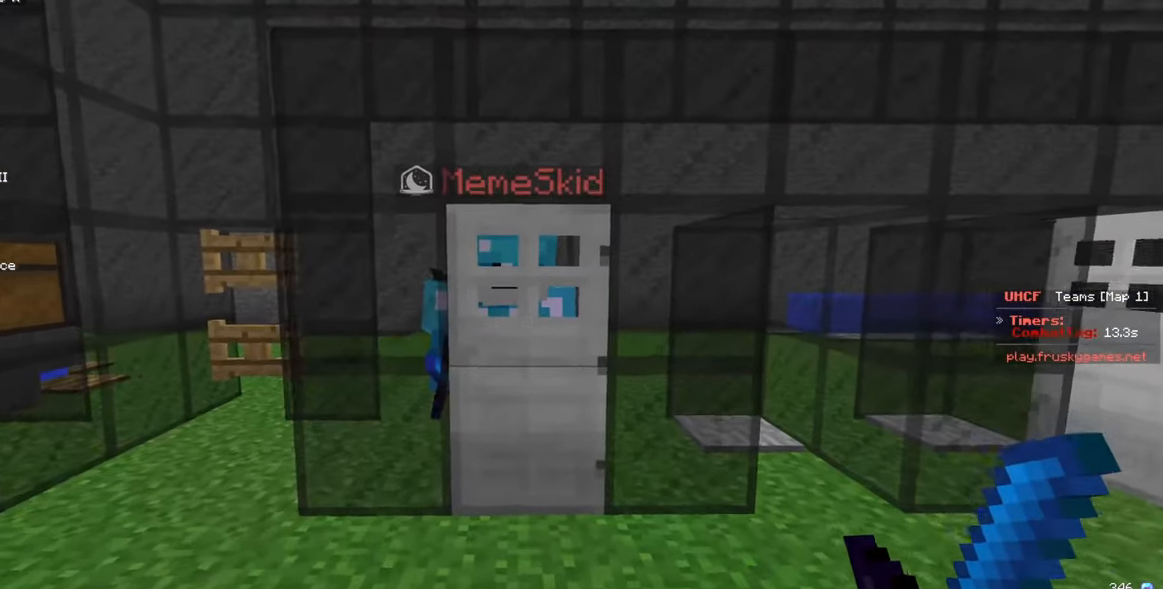
{"keys": ["w"], "mouse": ["left"], "events": [[350, "mouse_left", "down"]]}
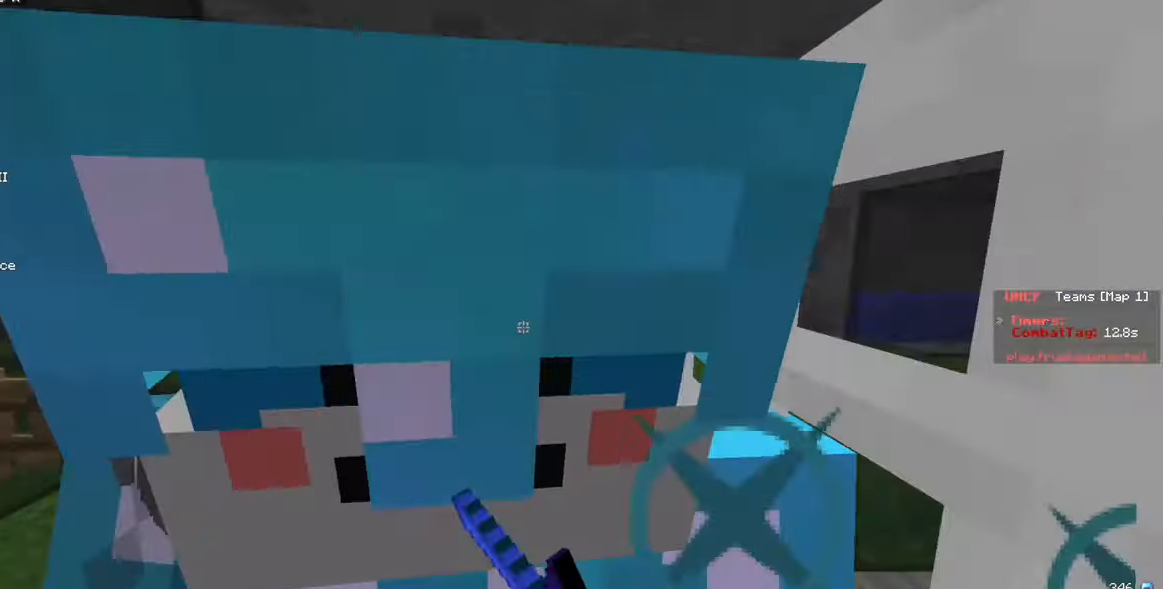
{"keys": ["s"], "mouse": ["left"], "events": [[300, "s", "down"], [333, "w", "up"]]}
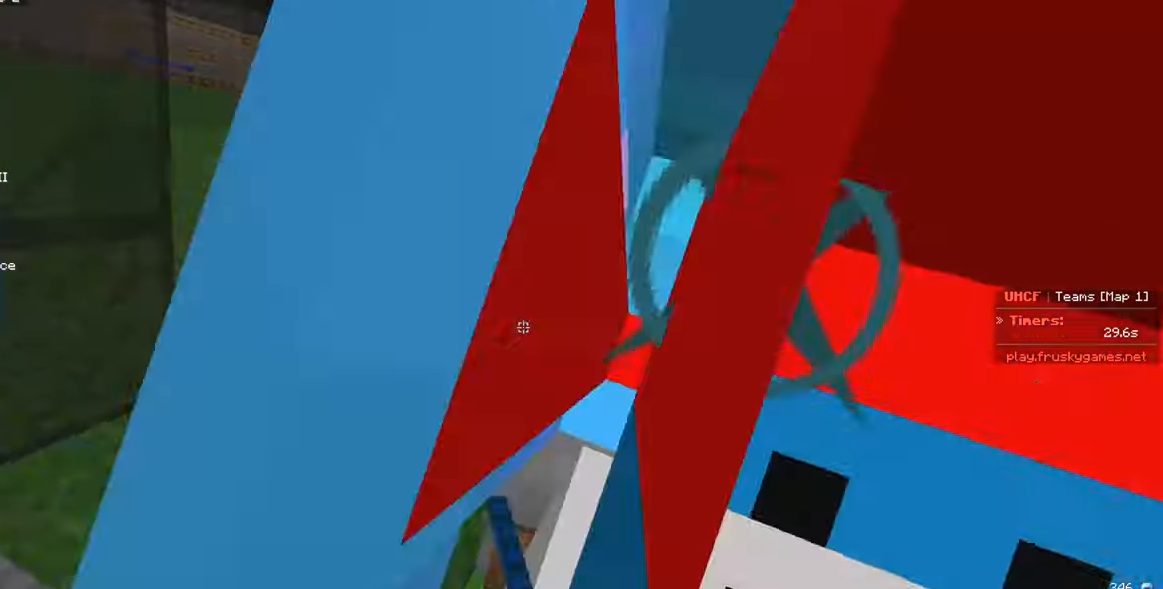
{"keys": ["s"], "mouse": ["left"], "events": []}
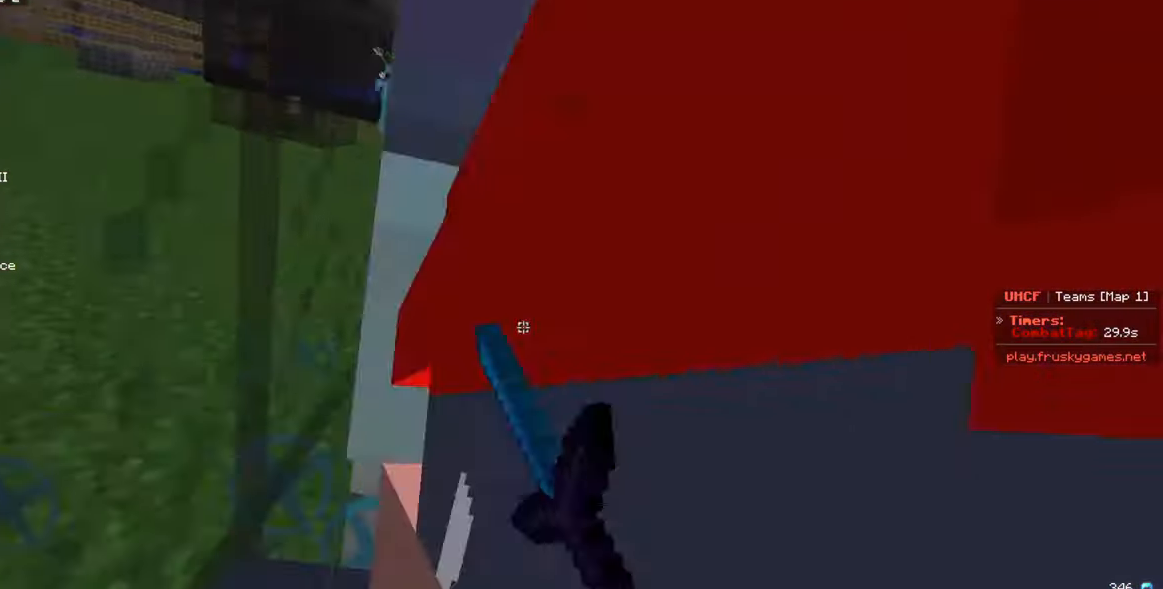
{"keys": ["s"], "mouse": ["left"], "events": []}
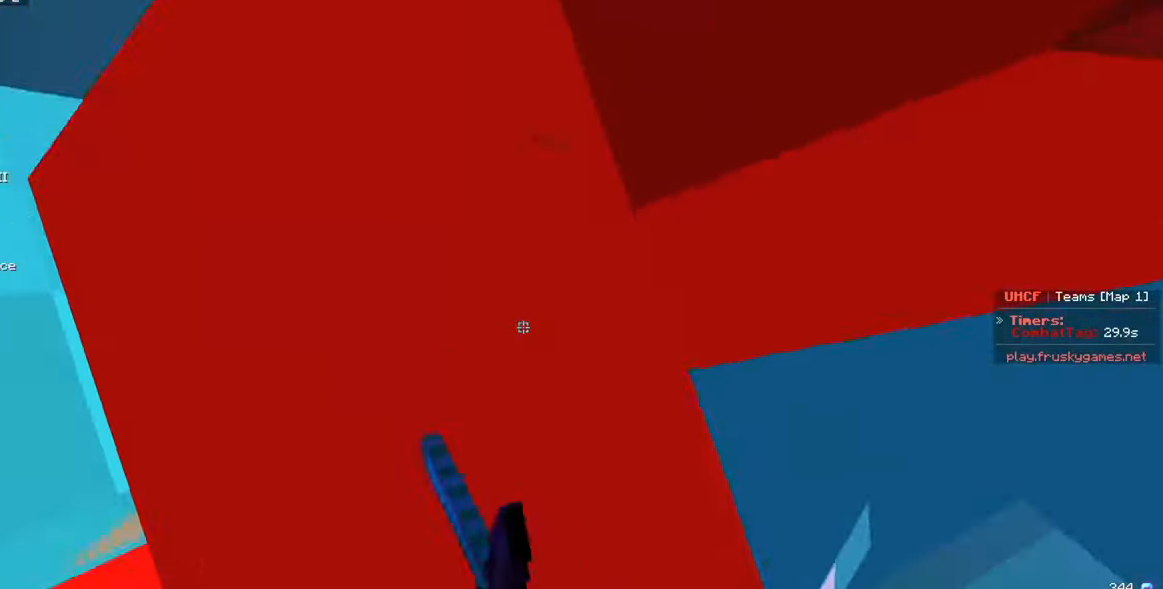
{"keys": ["s"], "mouse": ["left"], "events": []}